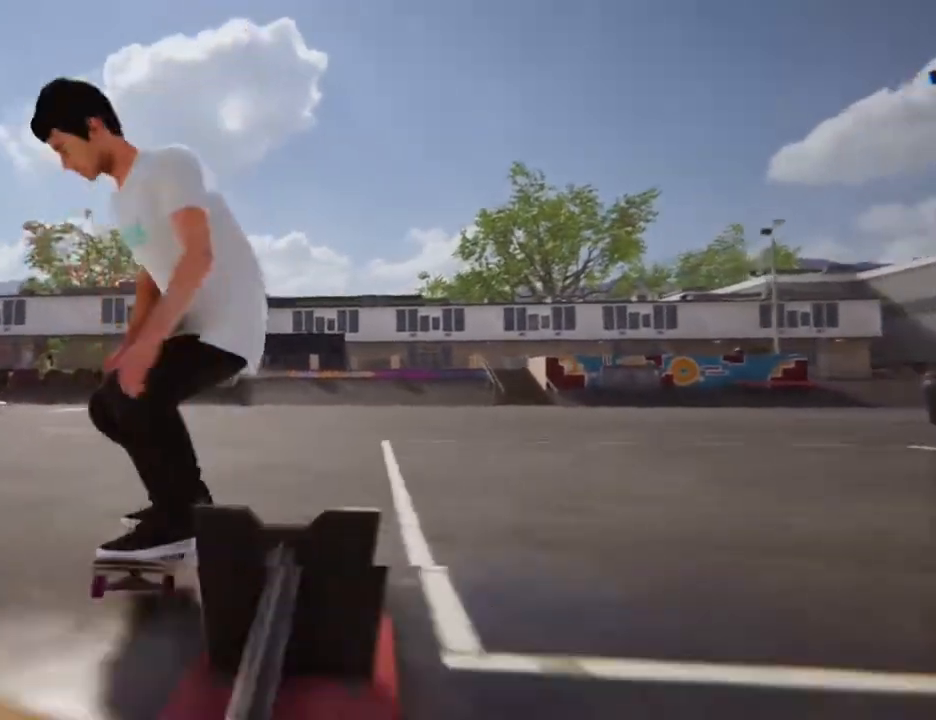
Gameplay with a controller (Xbox layout); each line is a JSON object with the inputs held at the frame after it. "events" lists button and stick changes between this image and that frame as [ms after this image, input, new state], when the widget could be followed in between. Not read: L3 R3.
{"buttons": [], "left_stick": "center", "right_stick": "center", "events": []}
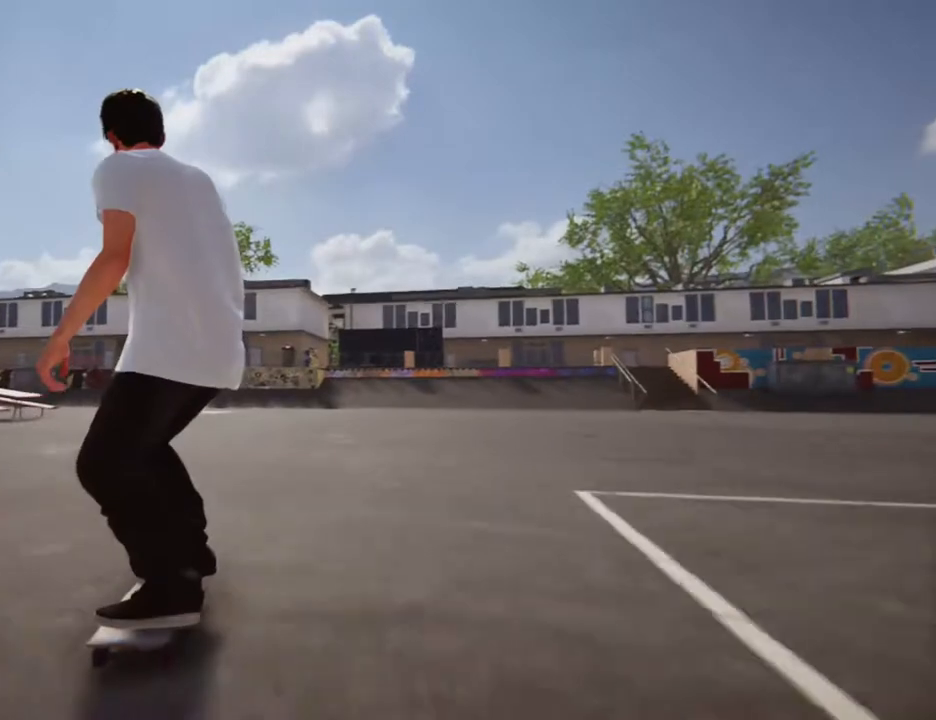
{"buttons": [], "left_stick": "center", "right_stick": "center", "events": [[67, "L2", "down"], [201, "L2", "up"], [334, "L2", "down"], [468, "L2", "up"]]}
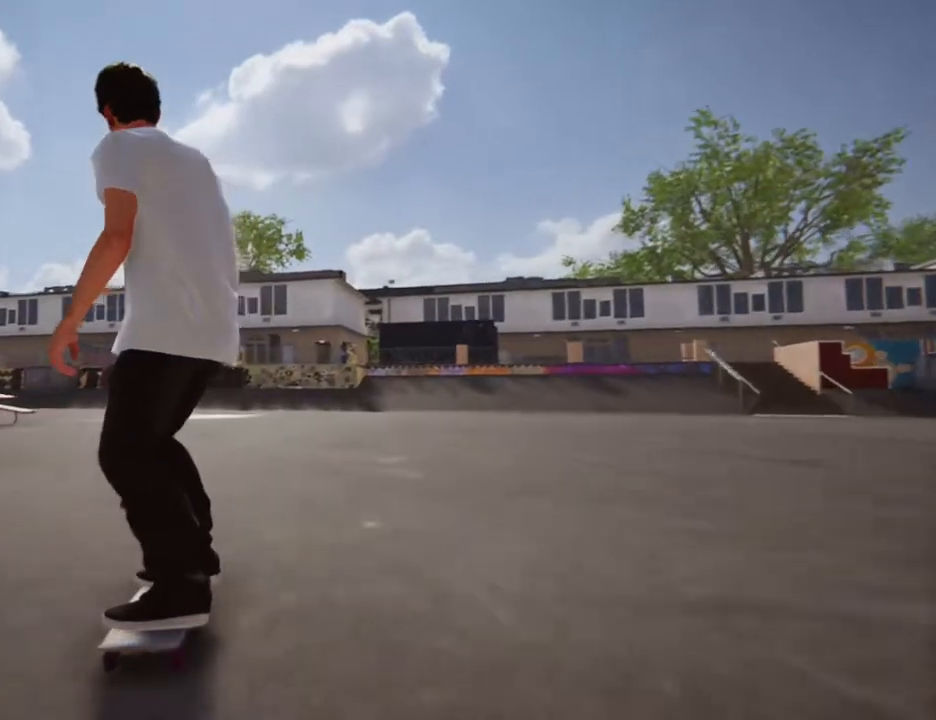
{"buttons": [], "left_stick": "center", "right_stick": "center", "events": [[134, "L2", "down"], [201, "L2", "up"], [434, "L2", "down"], [501, "L2", "up"]]}
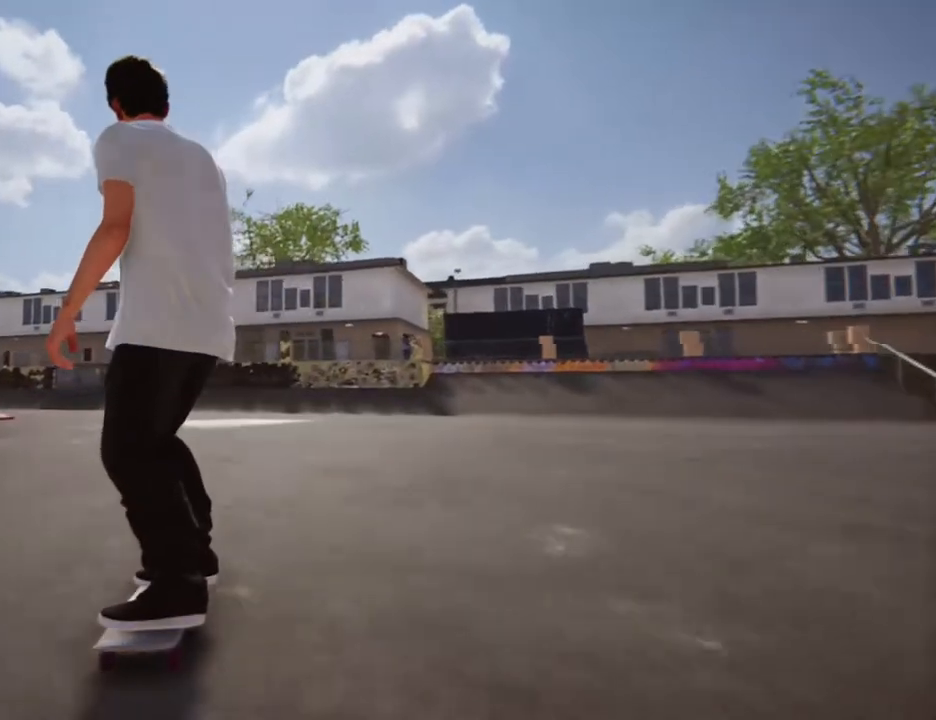
{"buttons": ["L2"], "left_stick": "center", "right_stick": "center", "events": [[167, "L2", "down"], [267, "L2", "up"], [468, "L2", "down"]]}
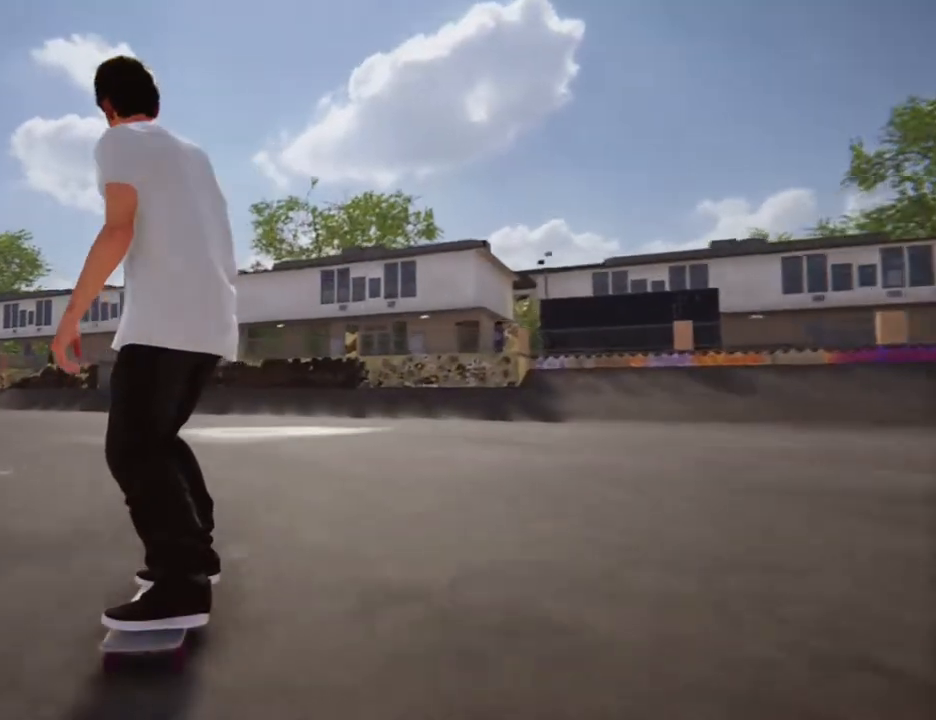
{"buttons": ["R2"], "left_stick": "center", "right_stick": "center", "events": [[34, "L2", "up"], [234, "R2", "down"]]}
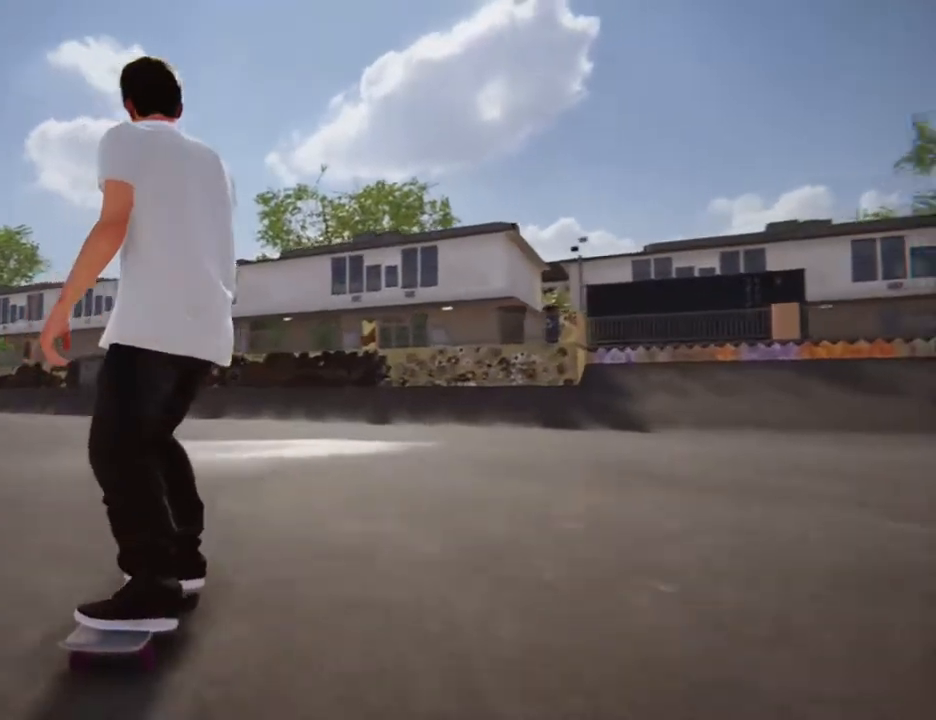
{"buttons": ["R2"], "left_stick": "center", "right_stick": "center", "events": [[167, "R2", "up"], [367, "R2", "down"]]}
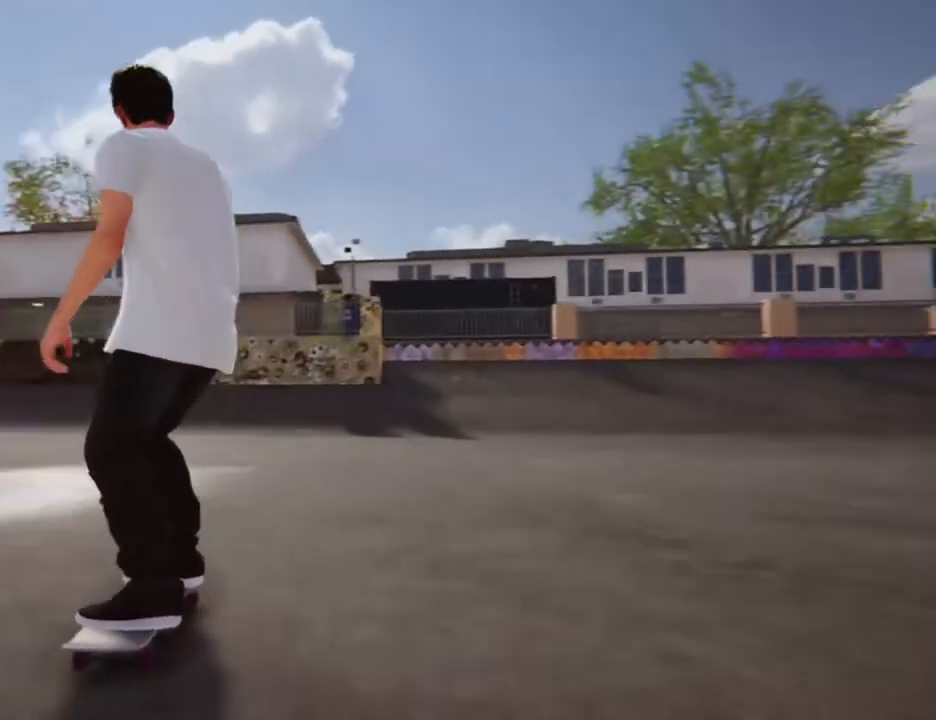
{"buttons": [], "left_stick": "center", "right_stick": "center", "events": [[434, "R2", "up"]]}
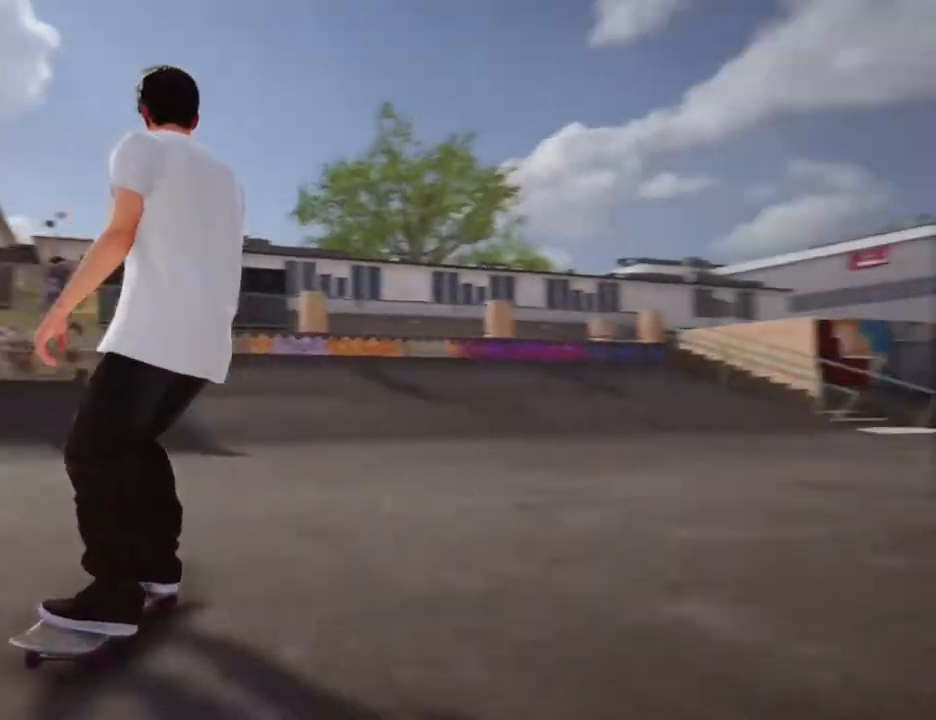
{"buttons": [], "left_stick": "center", "right_stick": "center", "events": []}